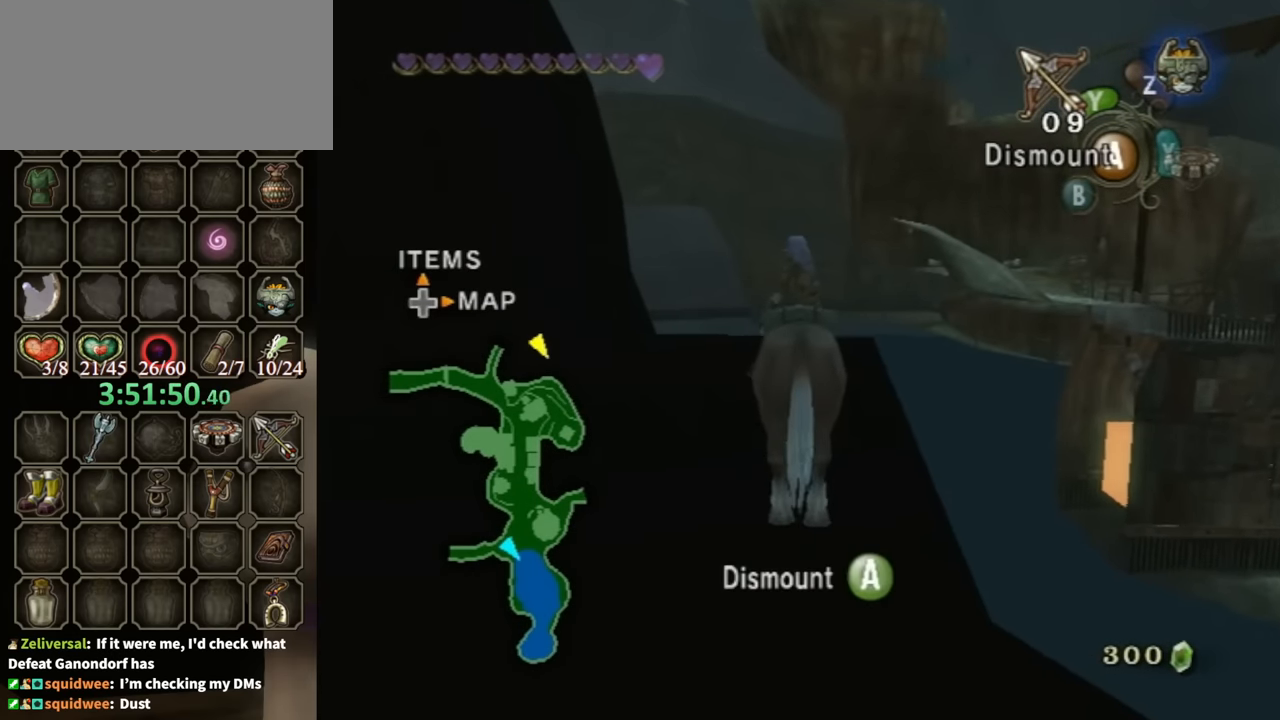
Gameplay with a controller (Nintendo layout); each line is a JSON object with the inputs held at the frame after it. "events" lists button and stick changes between this image and that frame as [ms after this image, input, new state], when the widget could be followed in between. Not read: L3 R3.
{"buttons": [], "left_stick": "center", "right_stick": "center", "events": []}
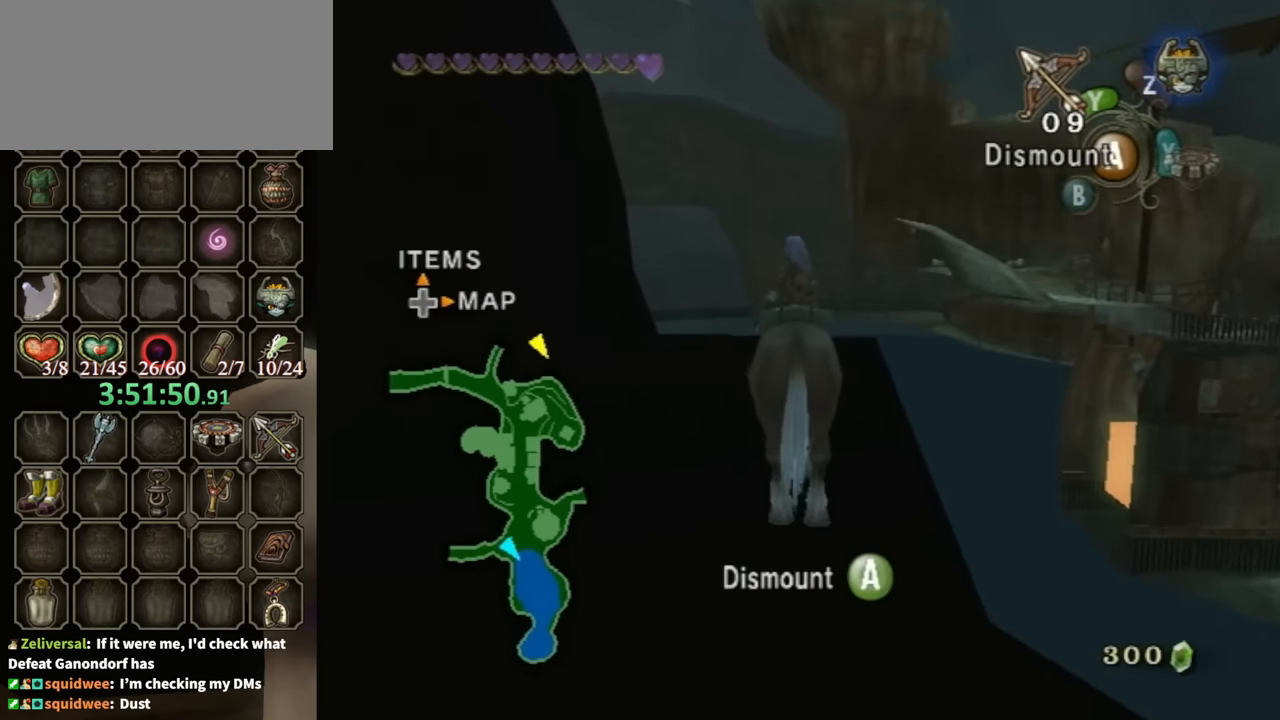
{"buttons": [], "left_stick": "center", "right_stick": "left", "events": [[267, "right_stick", "left"]]}
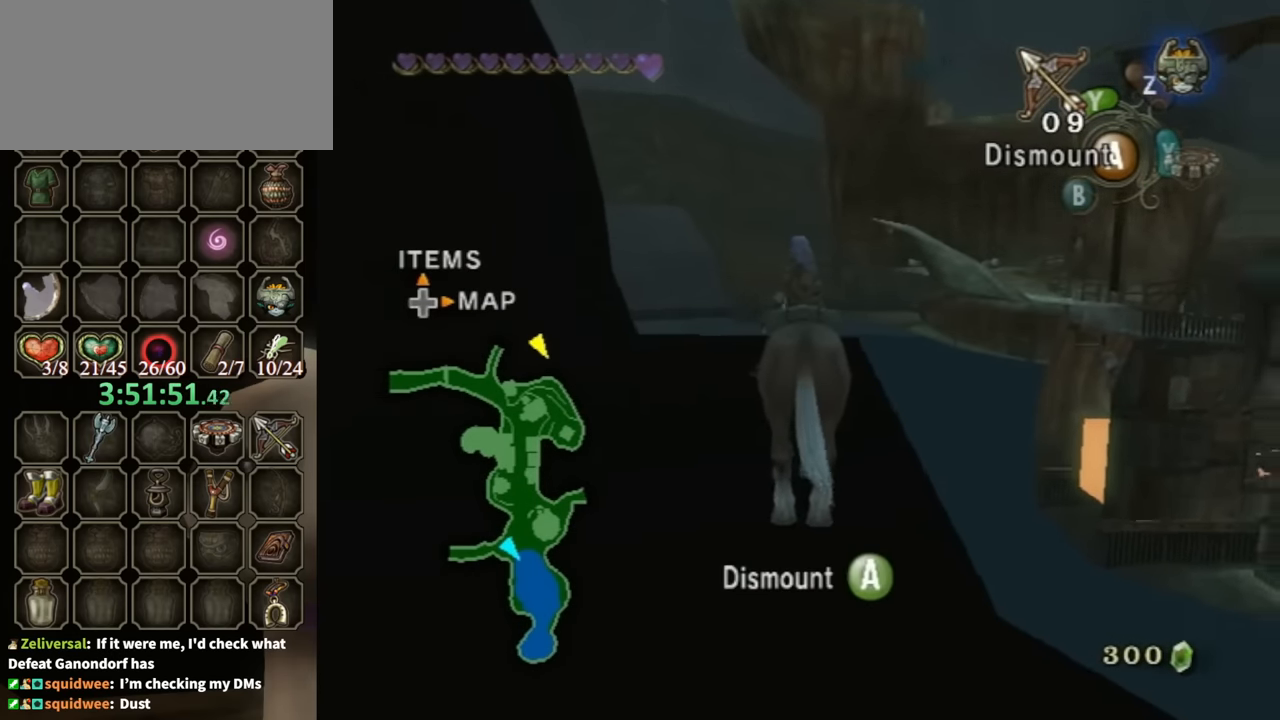
{"buttons": [], "left_stick": "center", "right_stick": "center", "events": [[333, "right_stick", "center"]]}
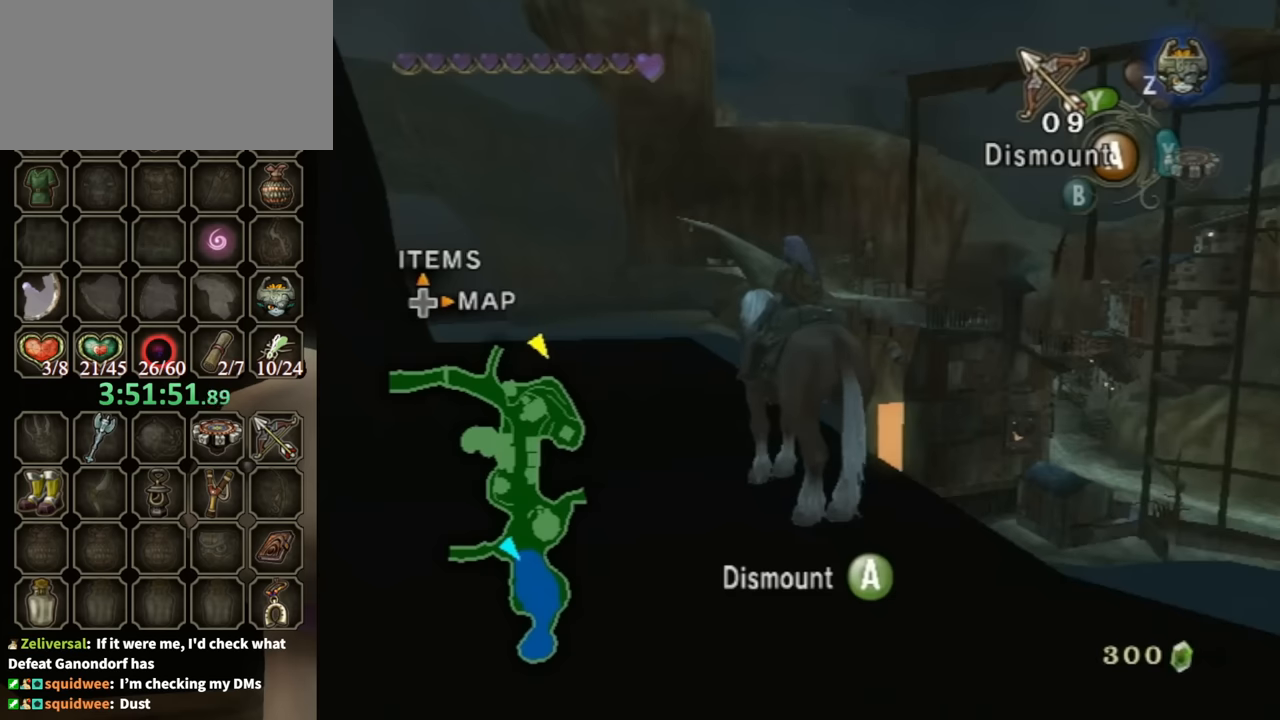
{"buttons": [], "left_stick": "center", "right_stick": "center", "events": [[167, "right_stick", "left"], [267, "right_stick", "center"]]}
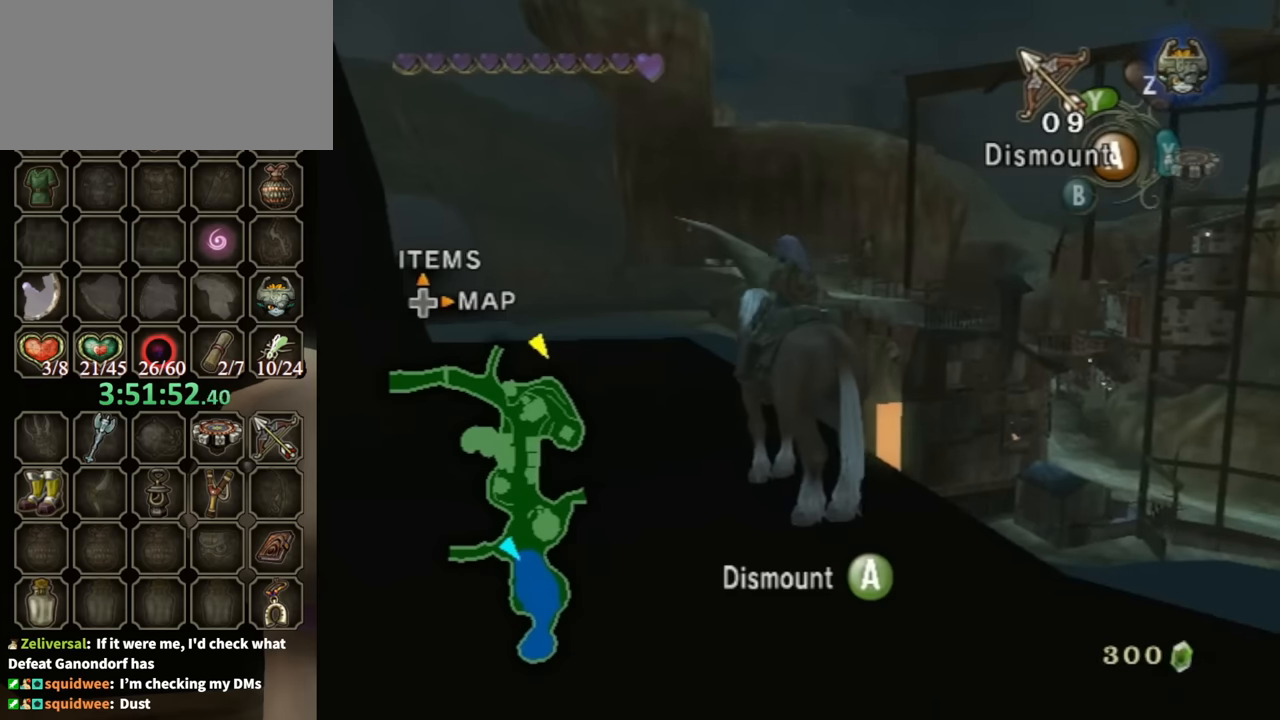
{"buttons": [], "left_stick": "center", "right_stick": "center", "events": []}
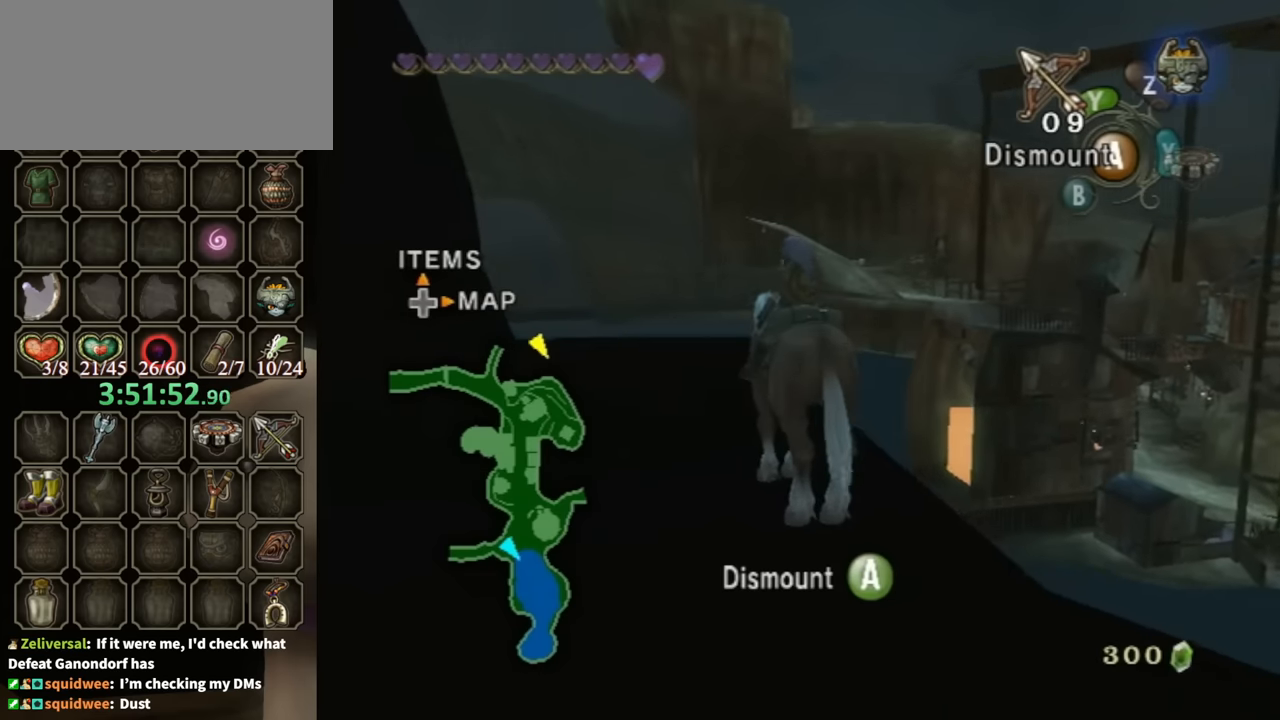
{"buttons": [], "left_stick": "center", "right_stick": "center", "events": []}
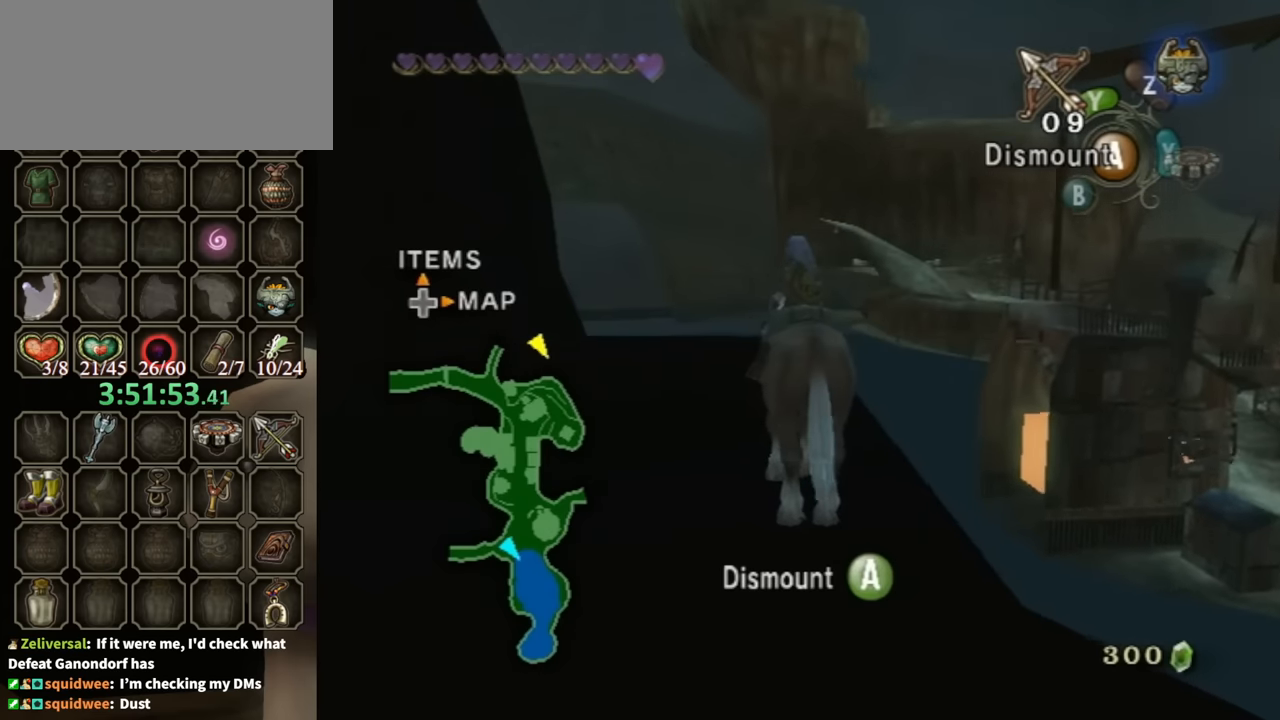
{"buttons": [], "left_stick": "center", "right_stick": "center", "events": []}
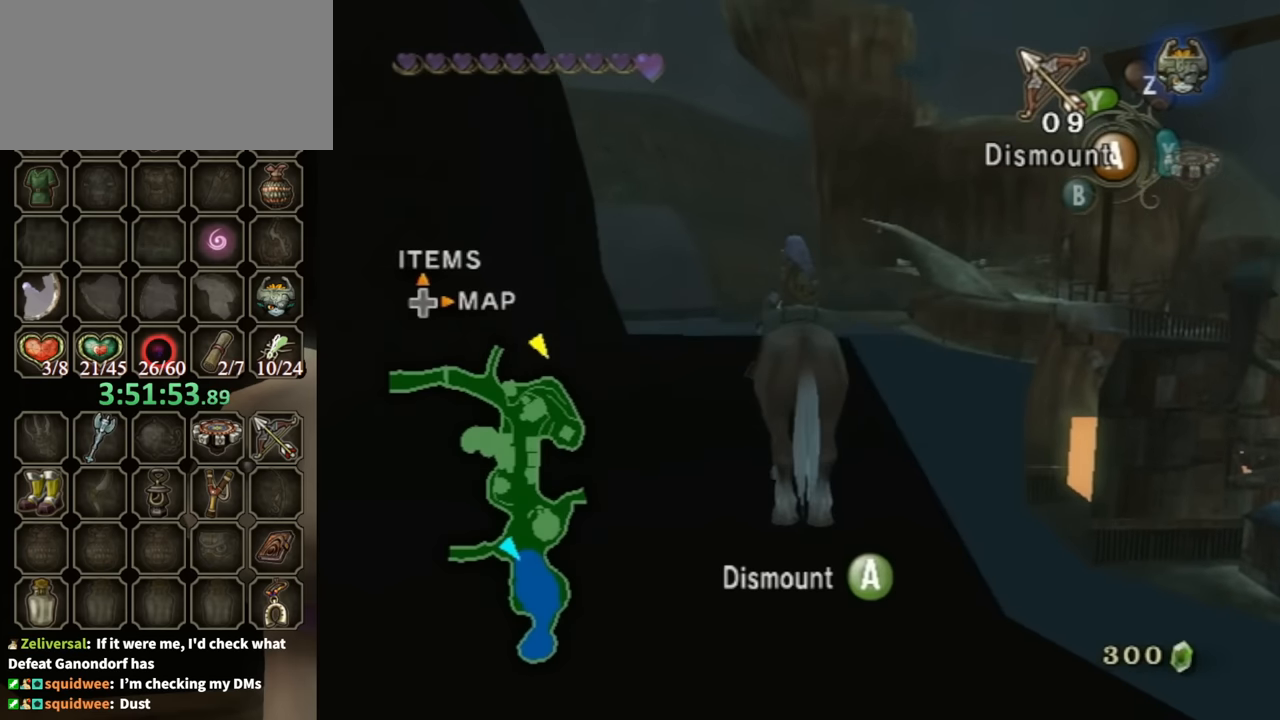
{"buttons": [], "left_stick": "center", "right_stick": "center", "events": []}
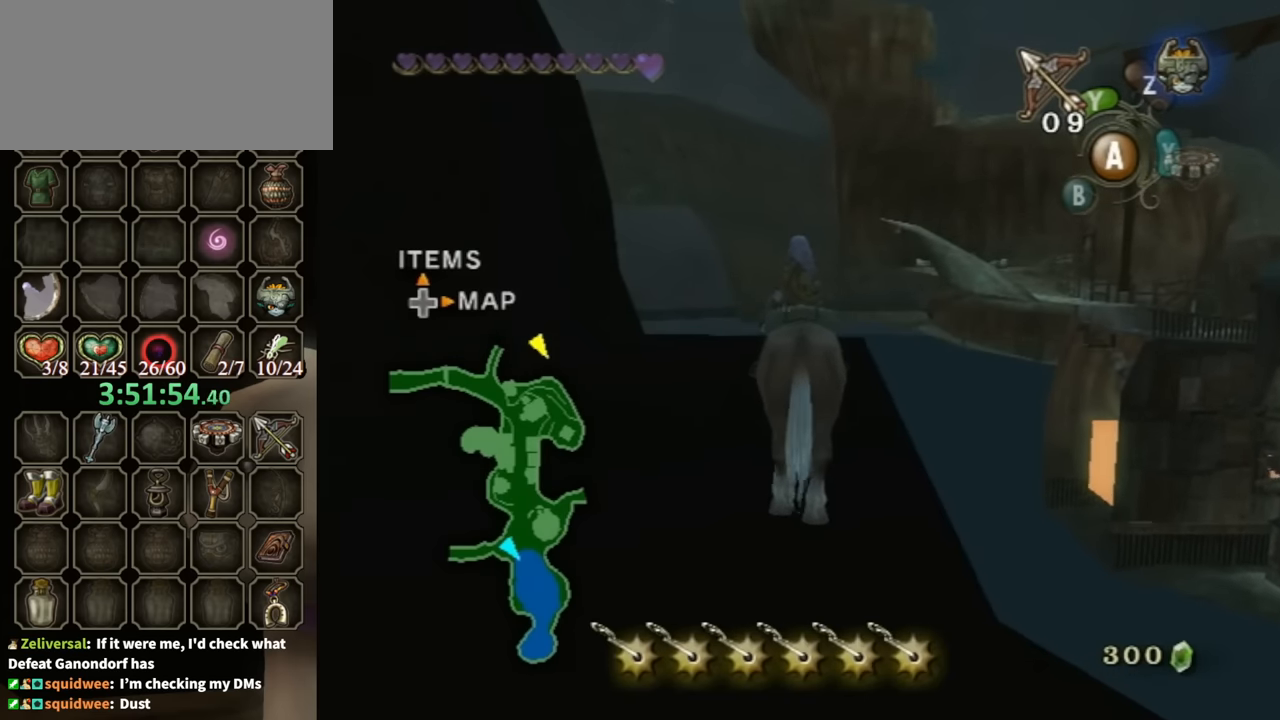
{"buttons": [], "left_stick": "center", "right_stick": "center", "events": []}
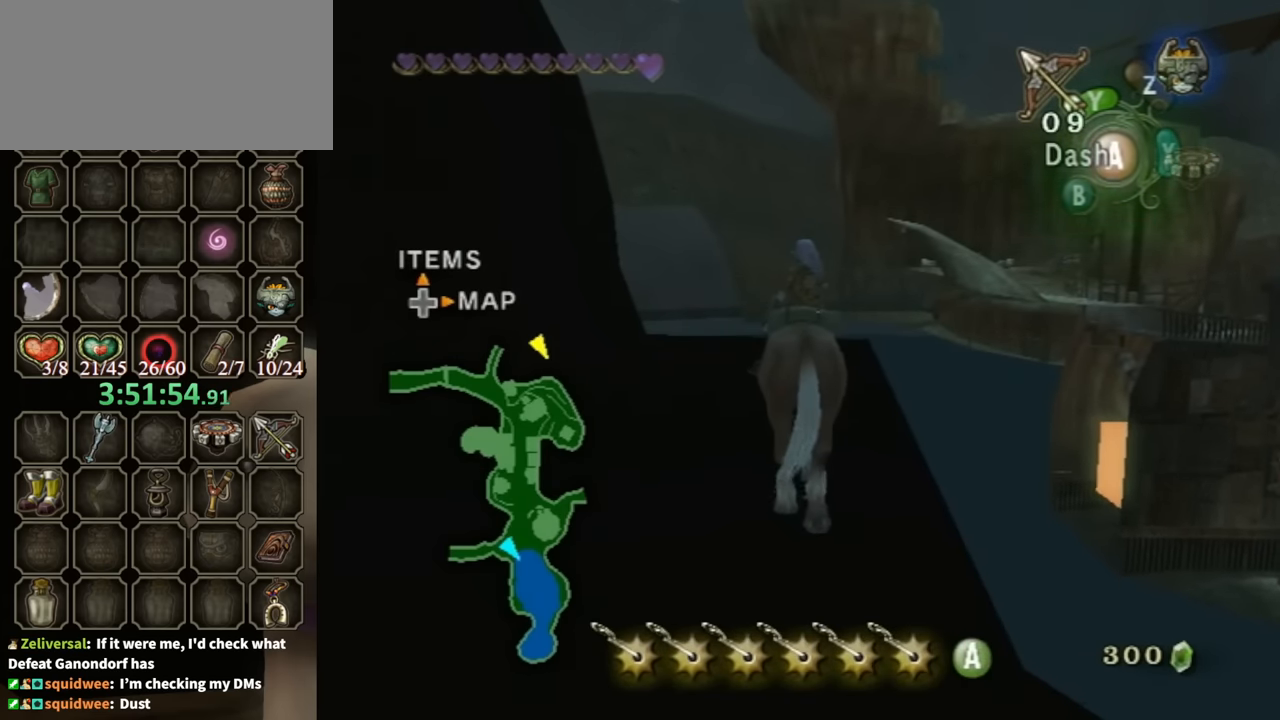
{"buttons": [], "left_stick": "up-left", "right_stick": "center", "events": [[267, "left_stick", "up-left"]]}
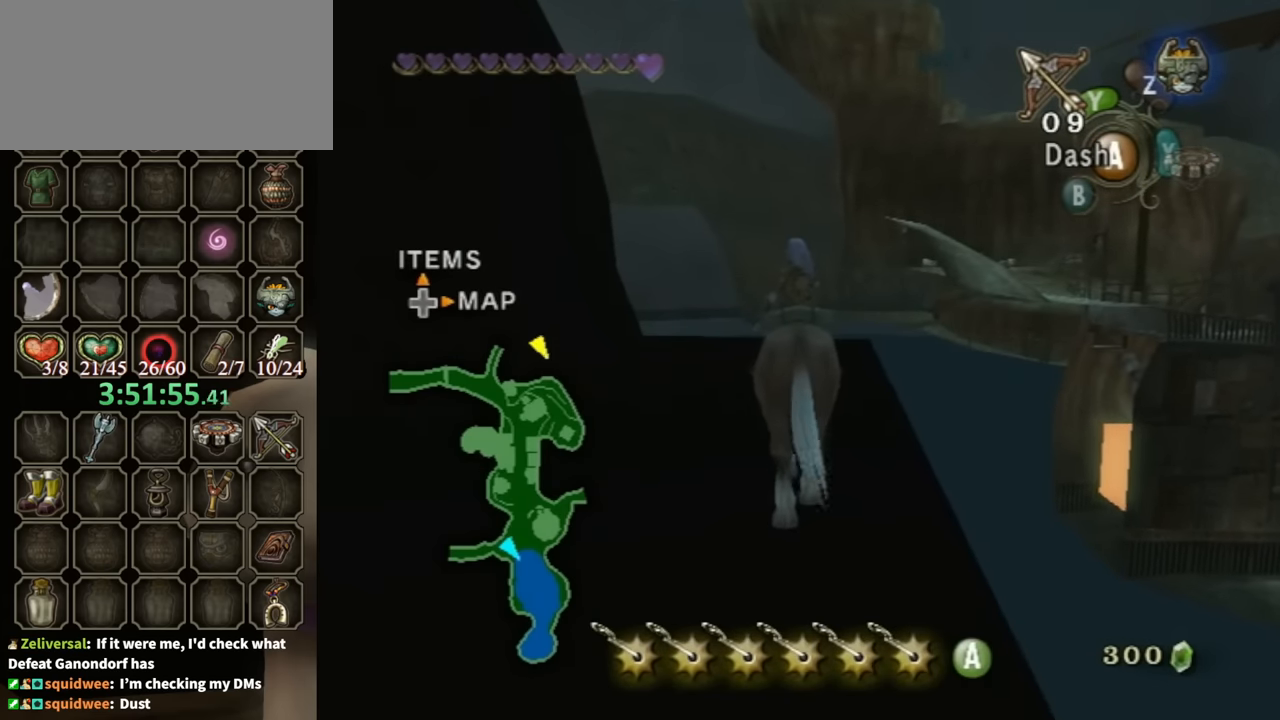
{"buttons": [], "left_stick": "up-left", "right_stick": "center", "events": []}
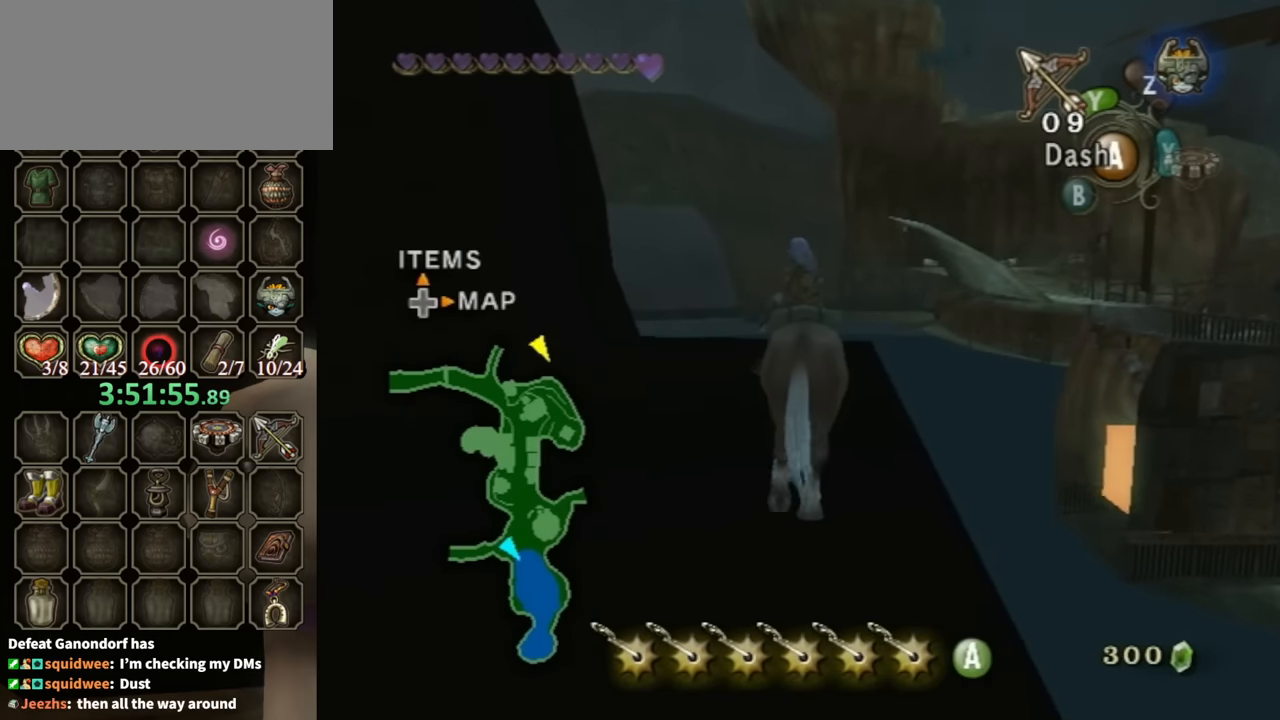
{"buttons": [], "left_stick": "up-left", "right_stick": "center", "events": []}
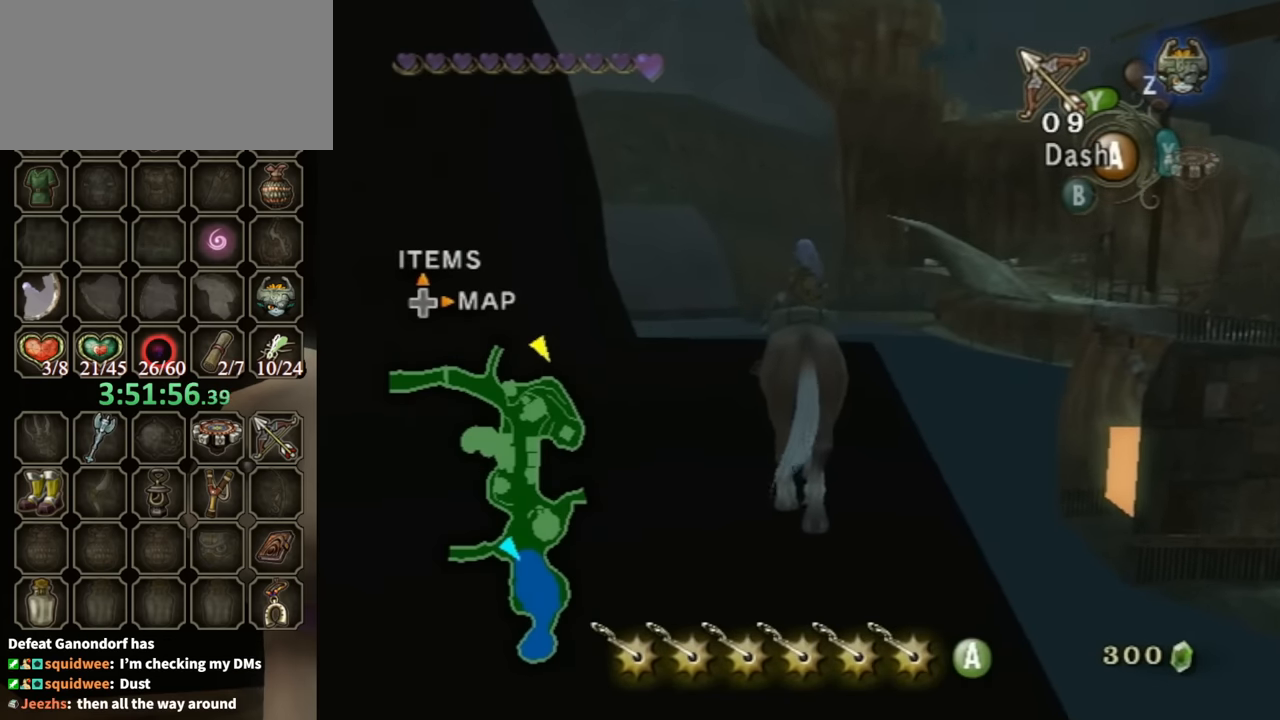
{"buttons": [], "left_stick": "up-left", "right_stick": "center", "events": []}
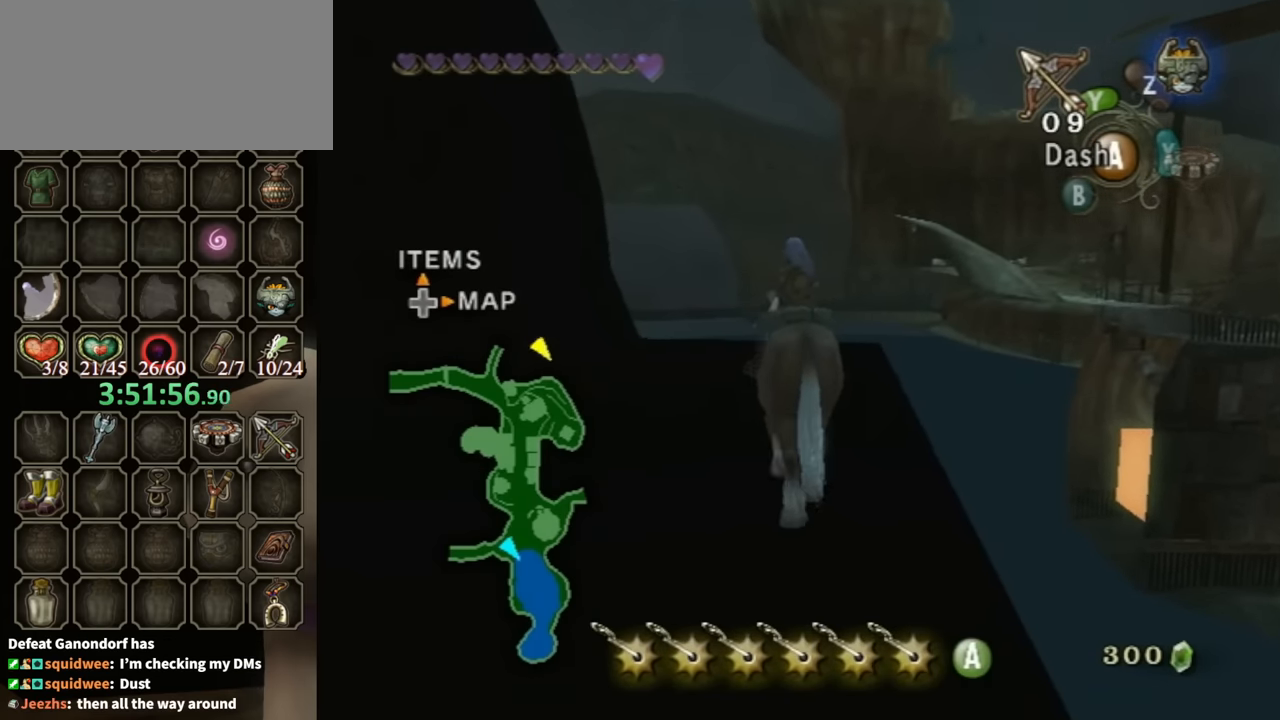
{"buttons": [], "left_stick": "up", "right_stick": "center", "events": [[433, "left_stick", "up"]]}
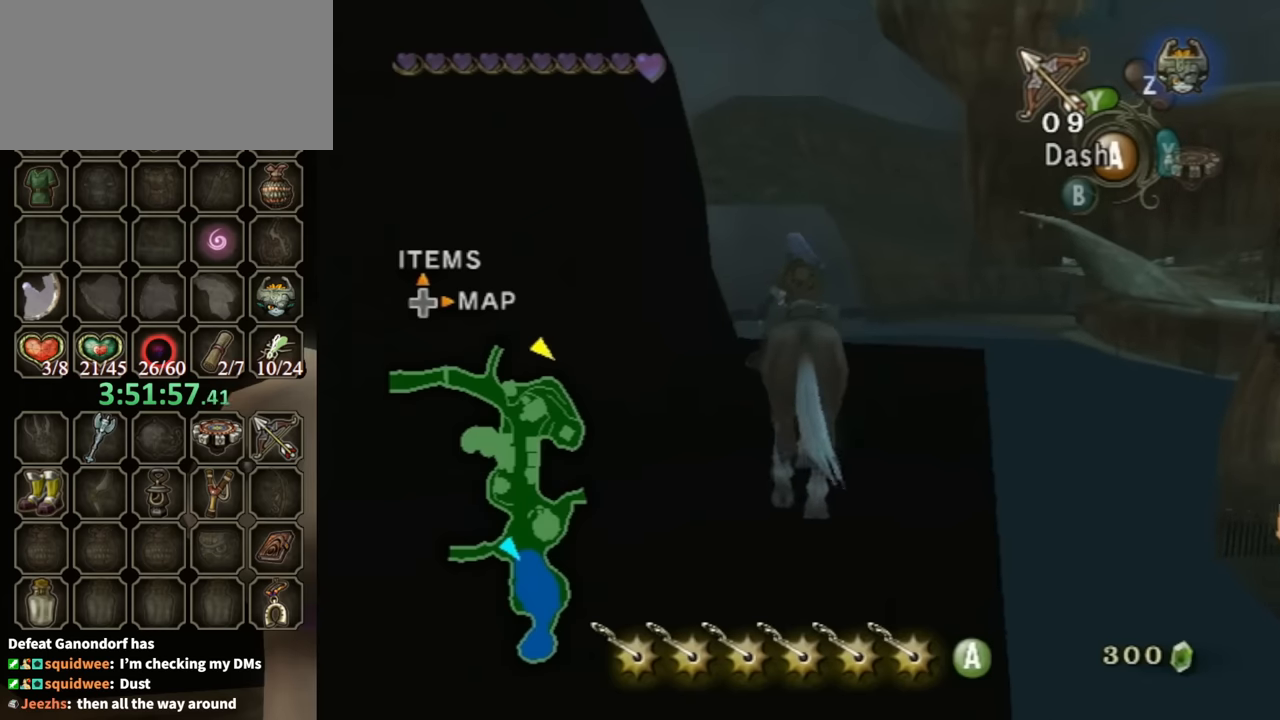
{"buttons": [], "left_stick": "up", "right_stick": "center", "events": []}
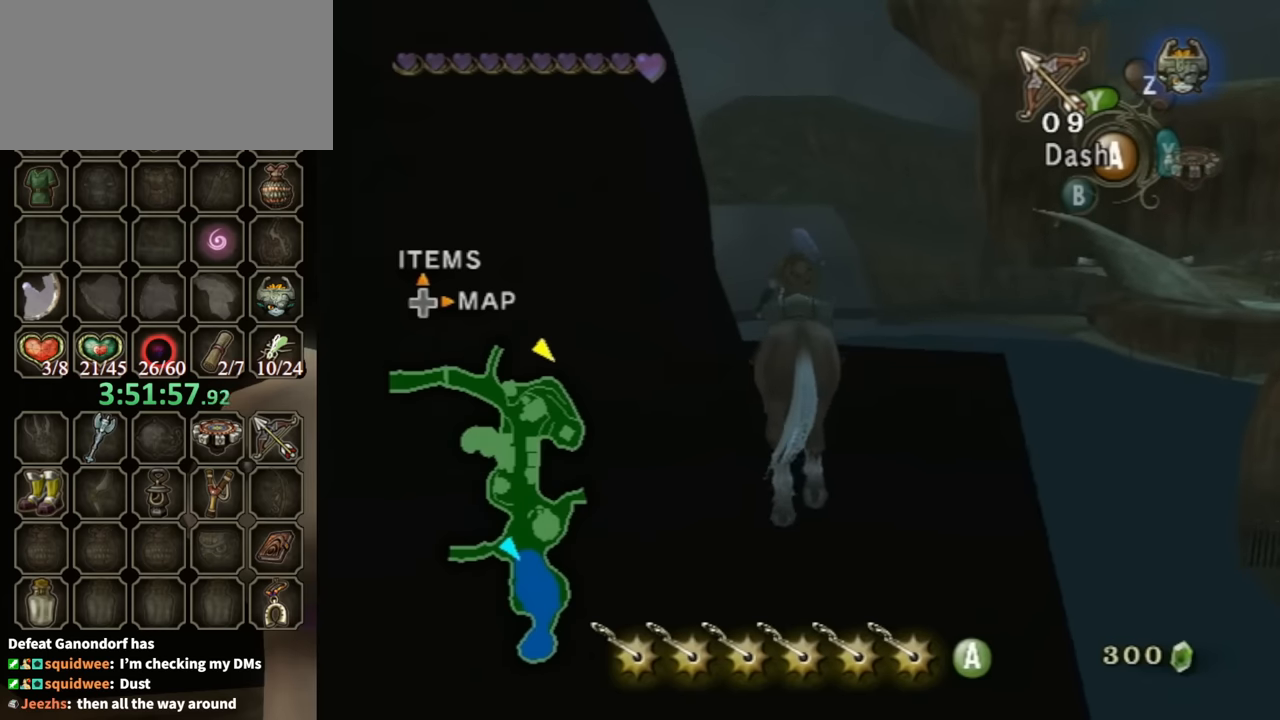
{"buttons": [], "left_stick": "up", "right_stick": "center", "events": []}
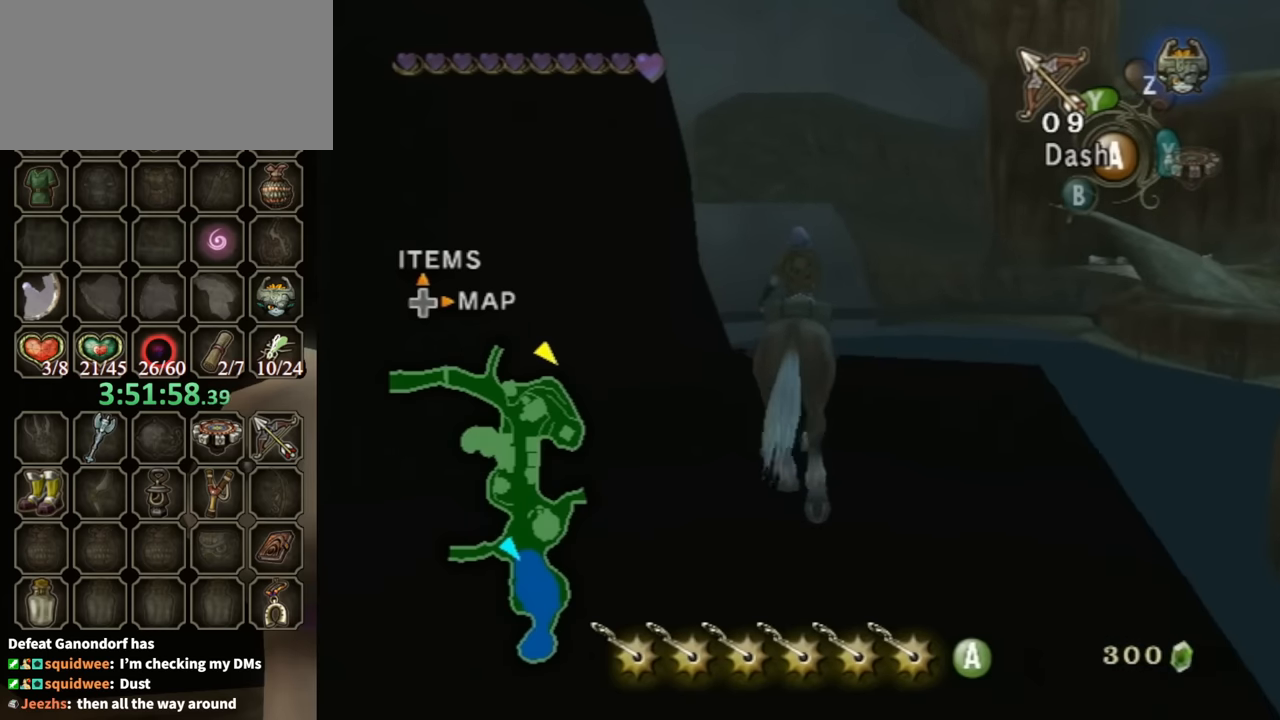
{"buttons": [], "left_stick": "up", "right_stick": "center", "events": [[367, "A", "down"], [400, "A", "up"]]}
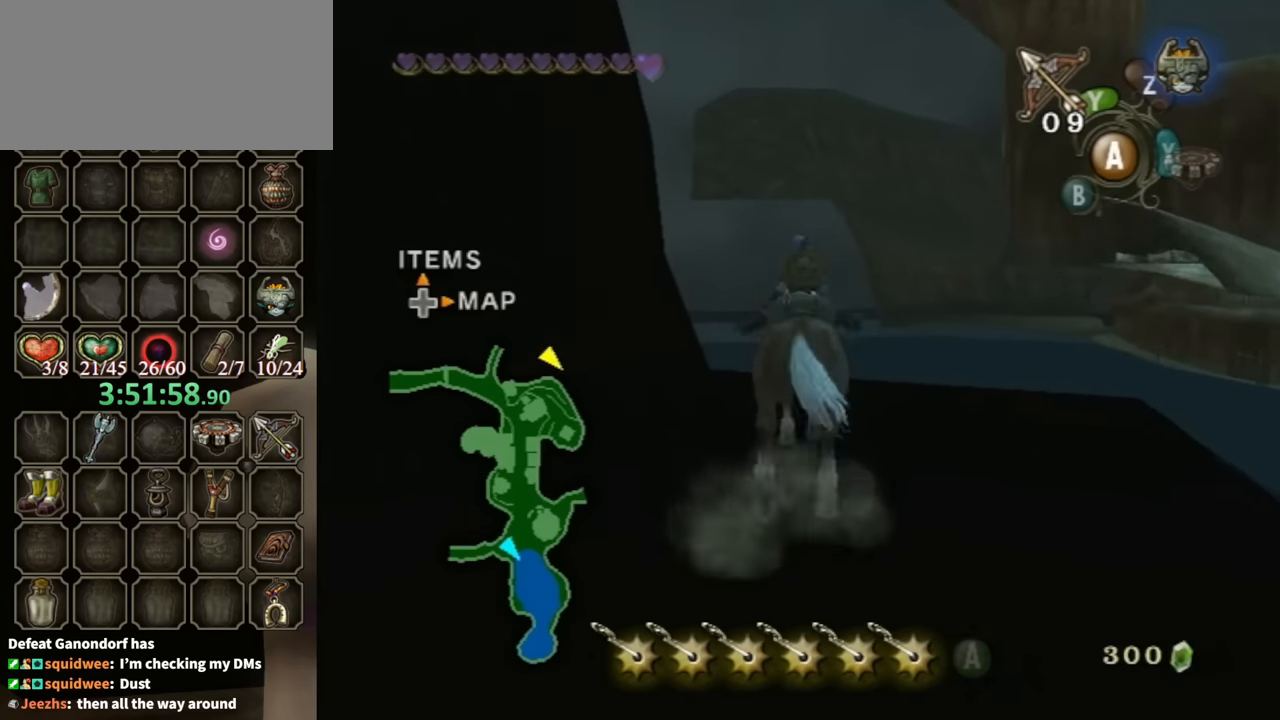
{"buttons": [], "left_stick": "up", "right_stick": "center", "events": [[33, "A", "down"], [100, "A", "up"]]}
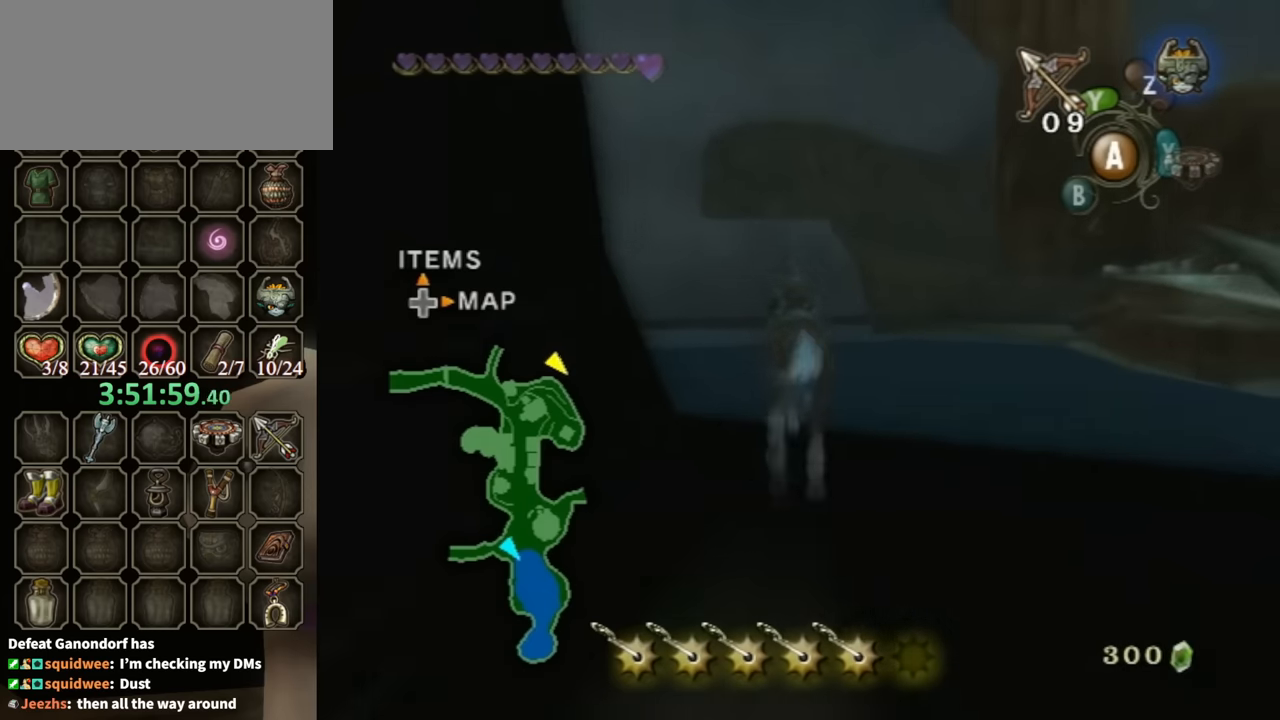
{"buttons": [], "left_stick": "up", "right_stick": "center", "events": []}
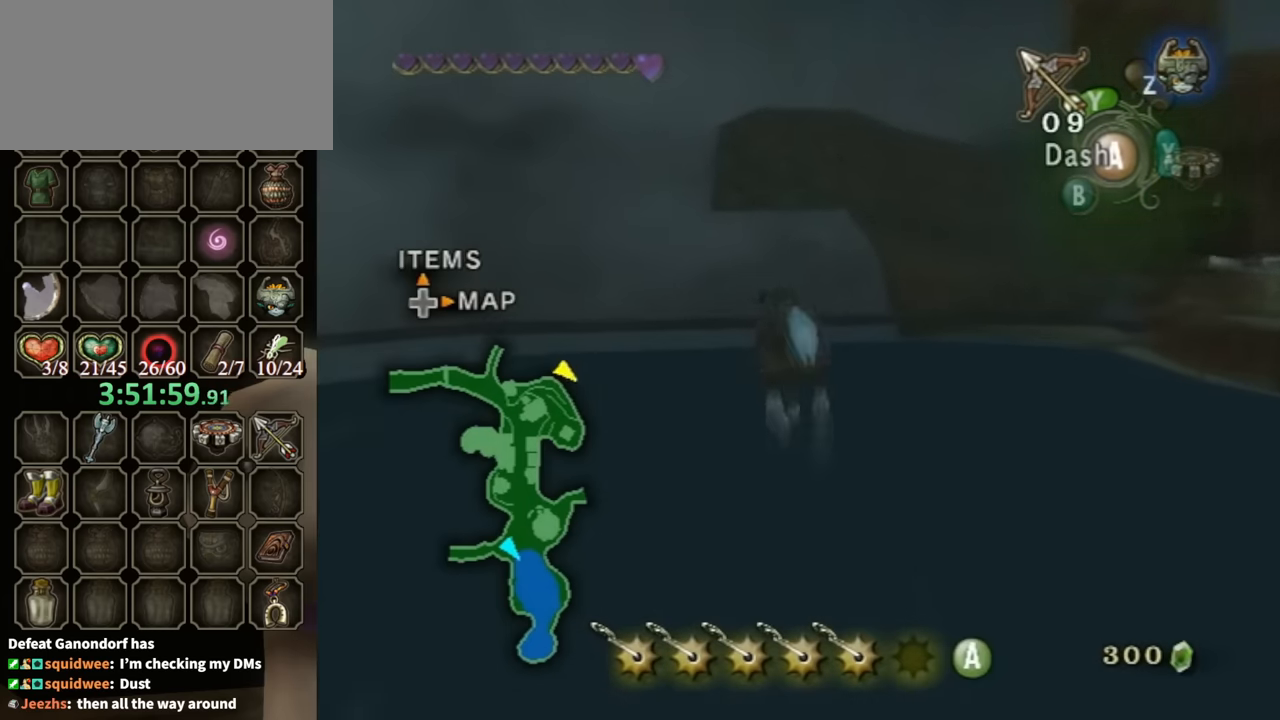
{"buttons": [], "left_stick": "up", "right_stick": "center", "events": []}
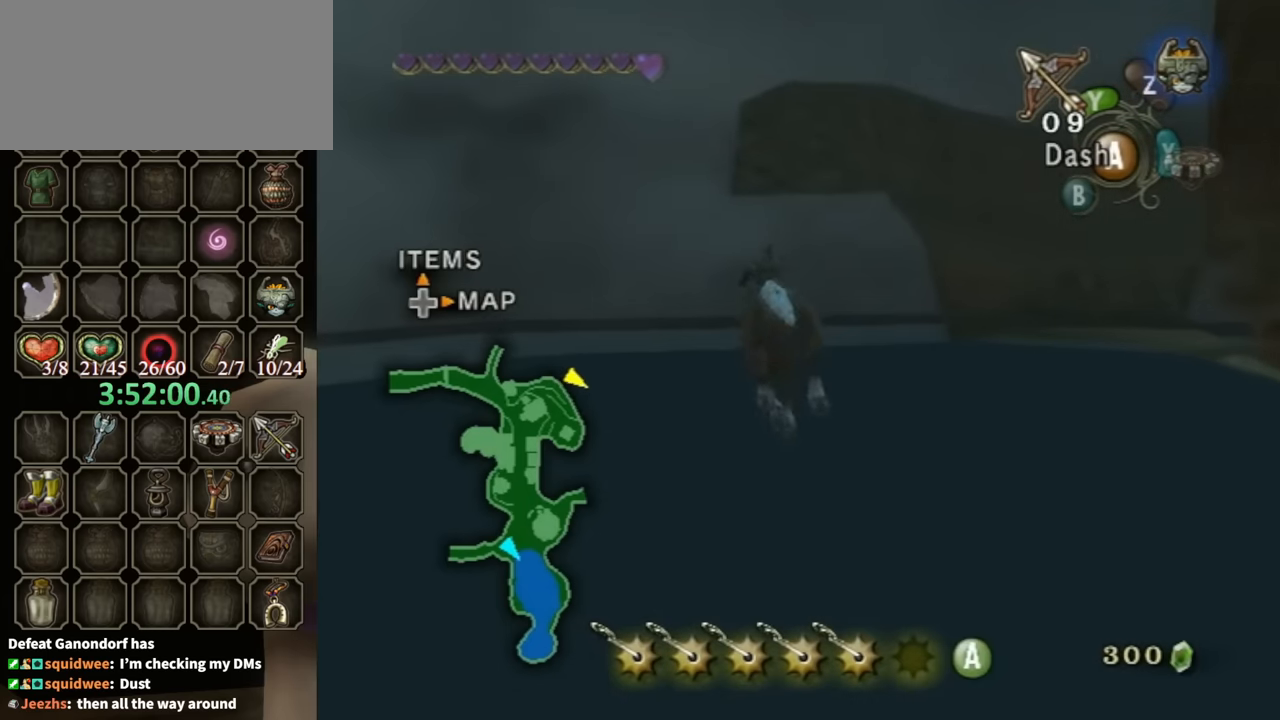
{"buttons": [], "left_stick": "up", "right_stick": "center", "events": []}
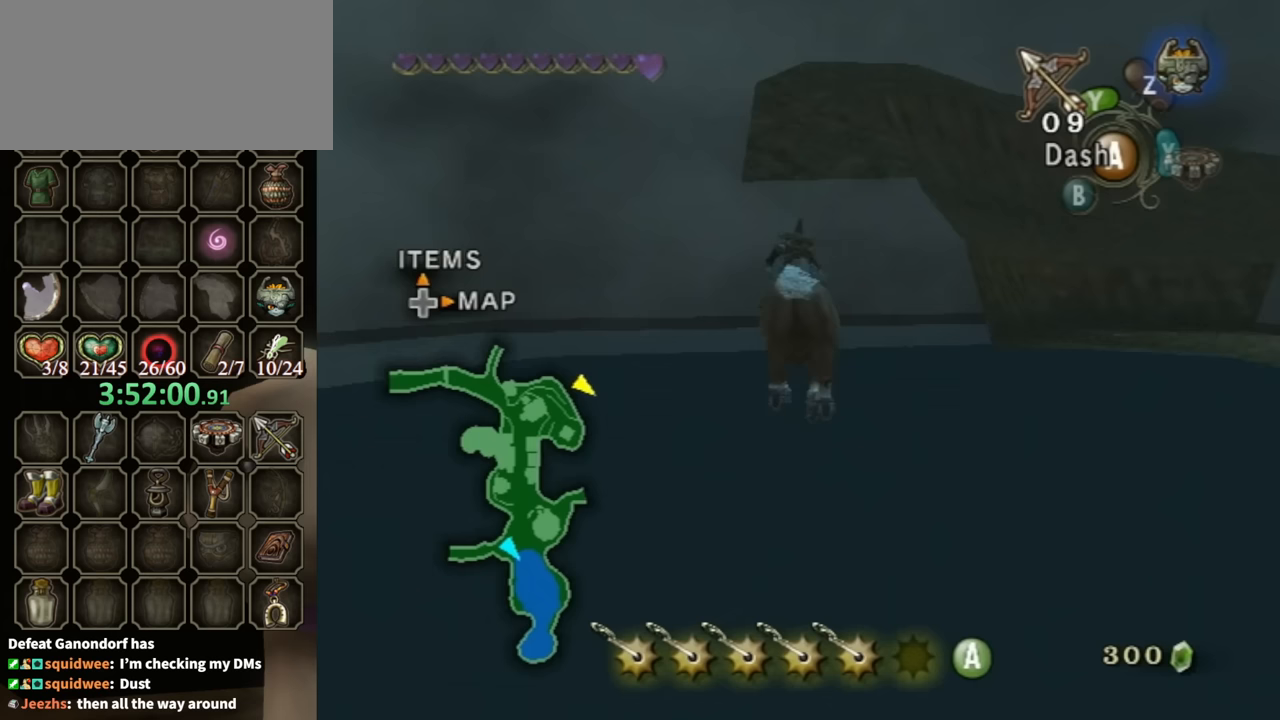
{"buttons": ["A"], "left_stick": "up", "right_stick": "center", "events": [[467, "A", "down"]]}
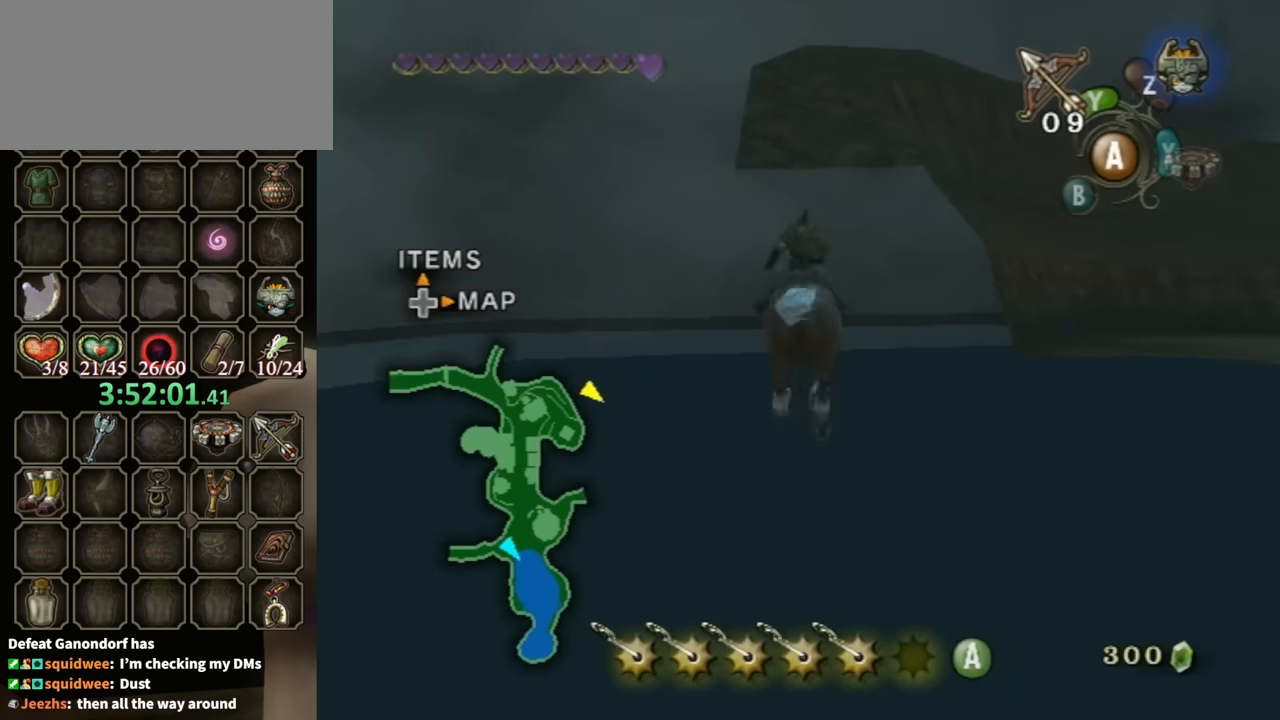
{"buttons": [], "left_stick": "up", "right_stick": "center", "events": [[67, "A", "up"]]}
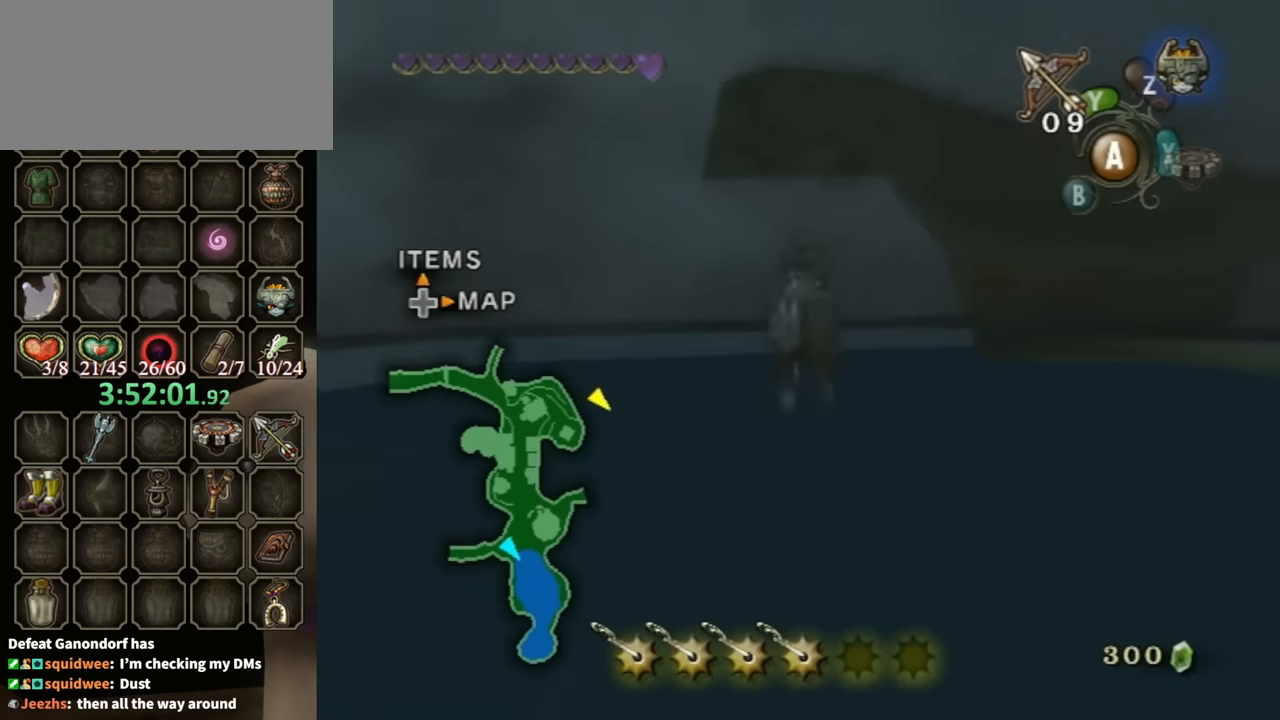
{"buttons": [], "left_stick": "up", "right_stick": "center", "events": []}
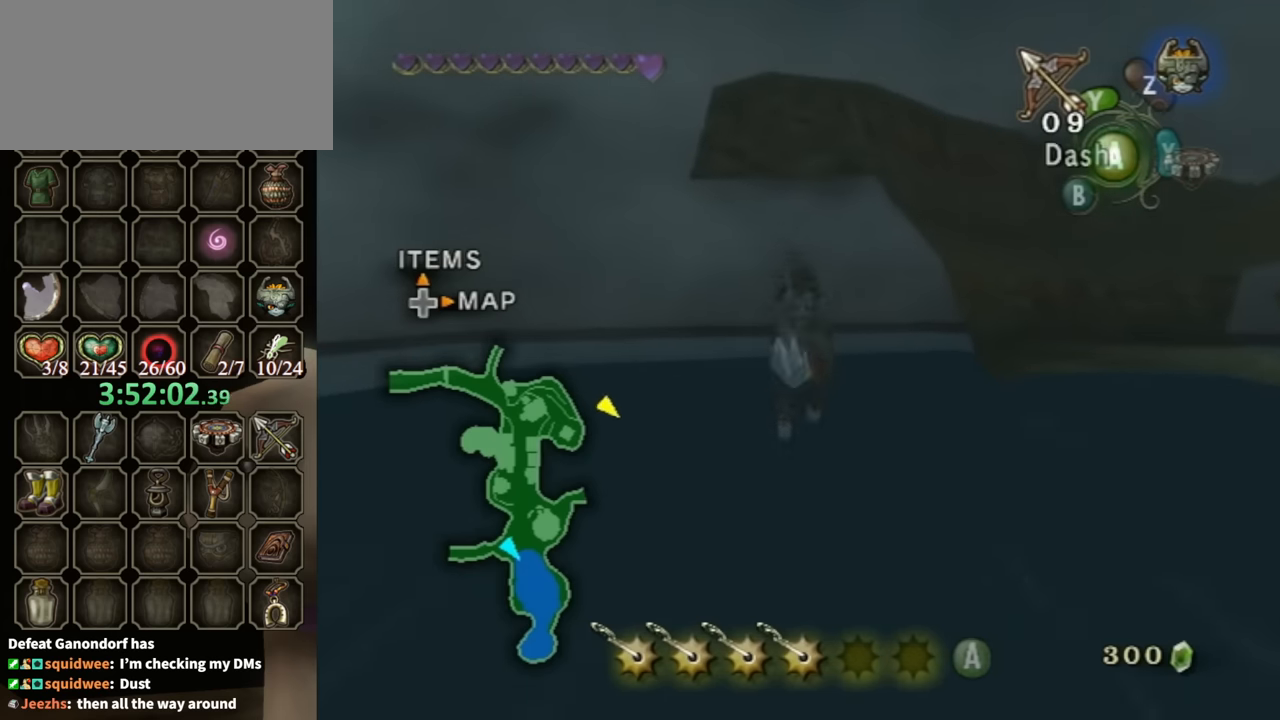
{"buttons": [], "left_stick": "up", "right_stick": "left", "events": [[500, "right_stick", "left"]]}
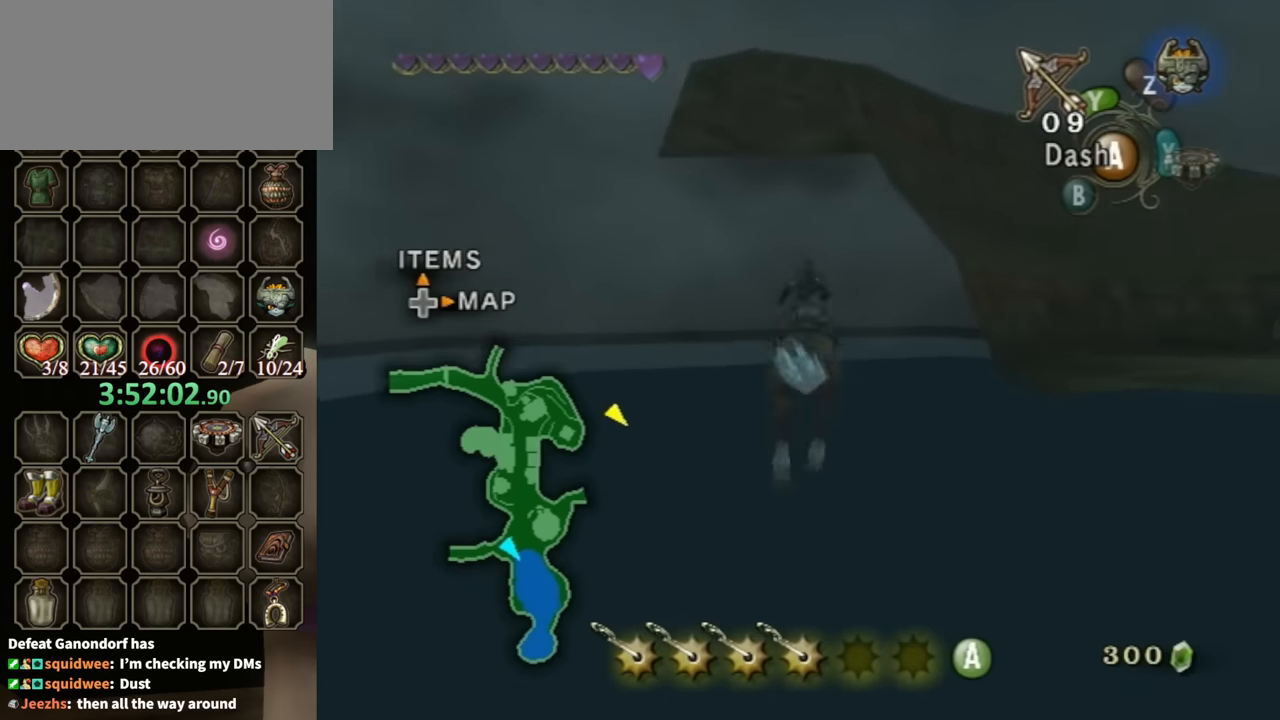
{"buttons": [], "left_stick": "up-left", "right_stick": "left", "events": [[367, "left_stick", "up-left"]]}
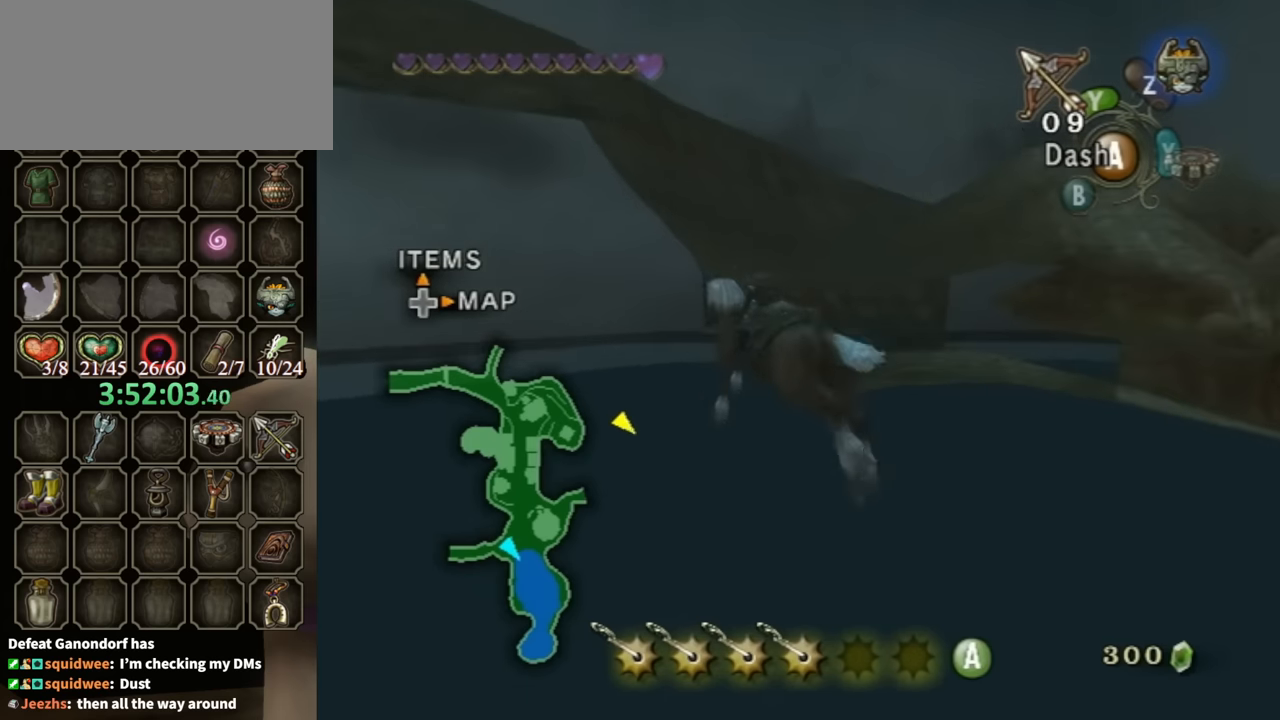
{"buttons": [], "left_stick": "up-left", "right_stick": "center", "events": [[300, "right_stick", "center"]]}
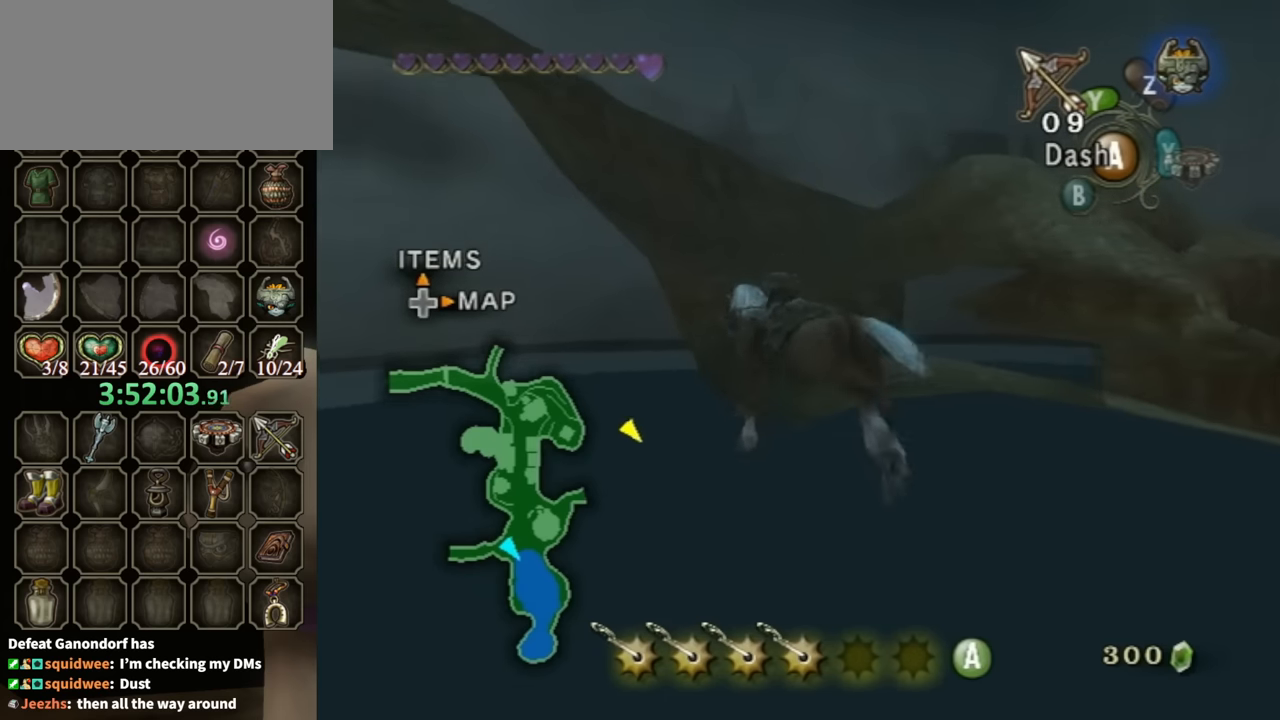
{"buttons": [], "left_stick": "up-left", "right_stick": "center", "events": [[233, "A", "down"], [300, "A", "up"], [400, "A", "down"], [500, "A", "up"]]}
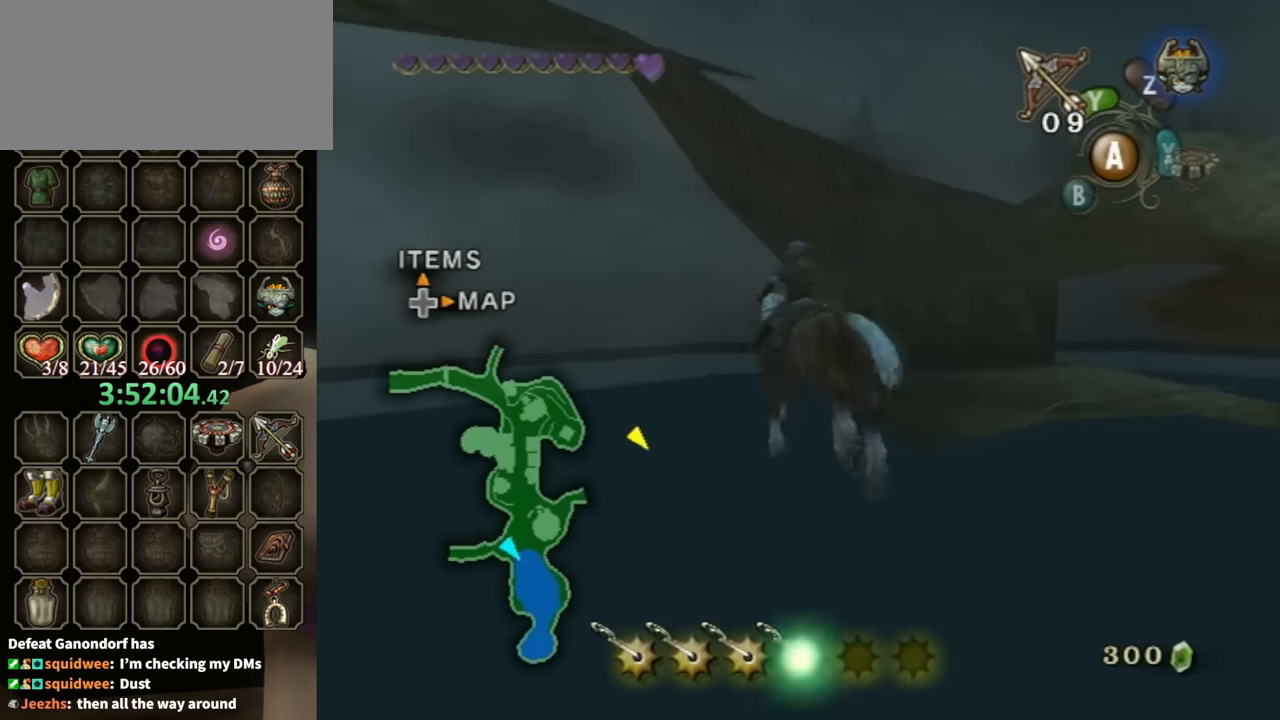
{"buttons": [], "left_stick": "up", "right_stick": "center", "events": [[67, "left_stick", "up"]]}
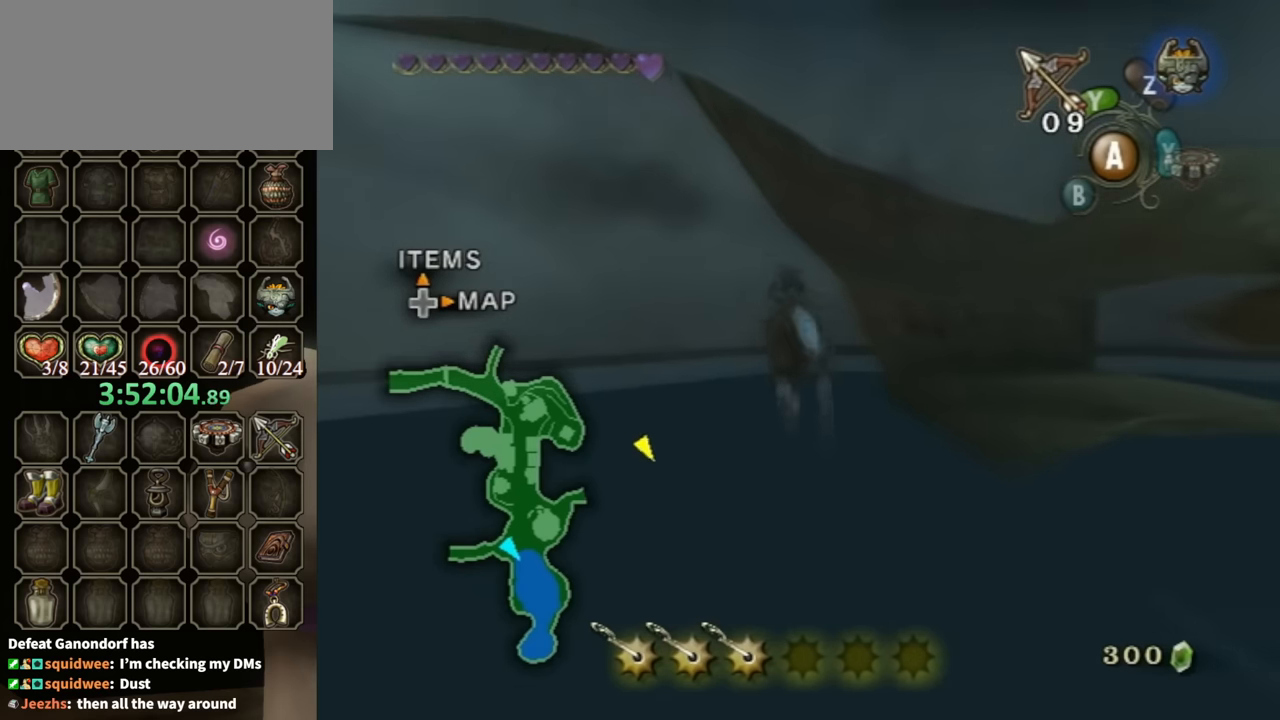
{"buttons": [], "left_stick": "up", "right_stick": "center", "events": []}